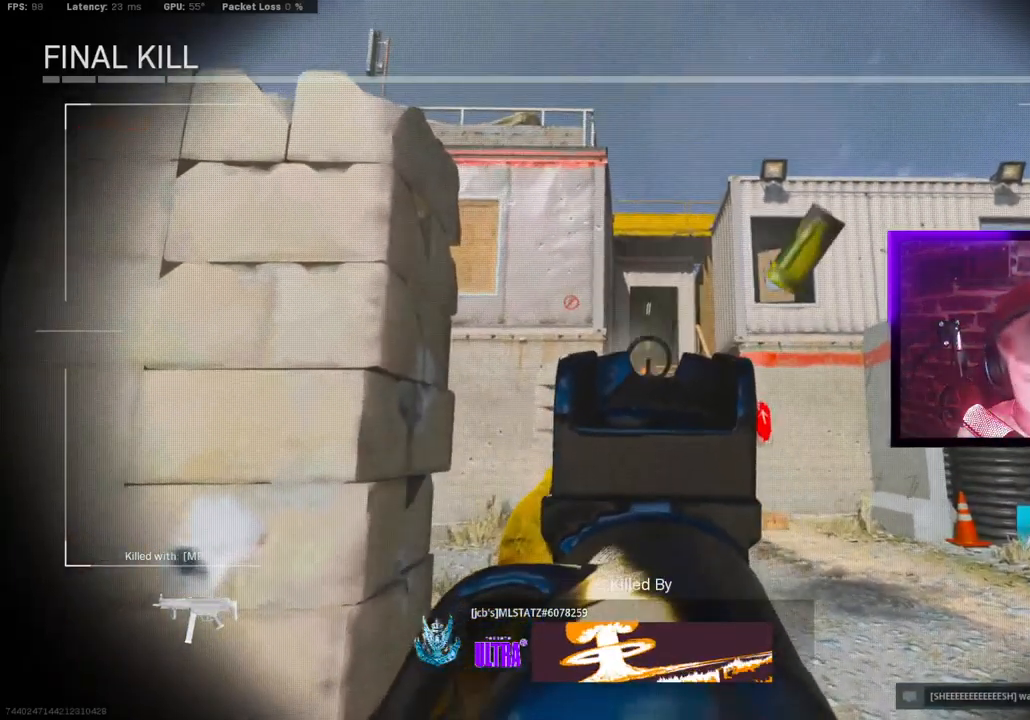
Gameplay with a controller (PlayStation layout); each line is a JSON object with the inputs held at the frame after it. "events" lists button and stick changes between this image and that frame as [ms after this image, input, new state], when the widget could be followed in between. Not read: TOUCHPAD.
{"buttons": ["L1"], "left_stick": "center", "right_stick": "center"}
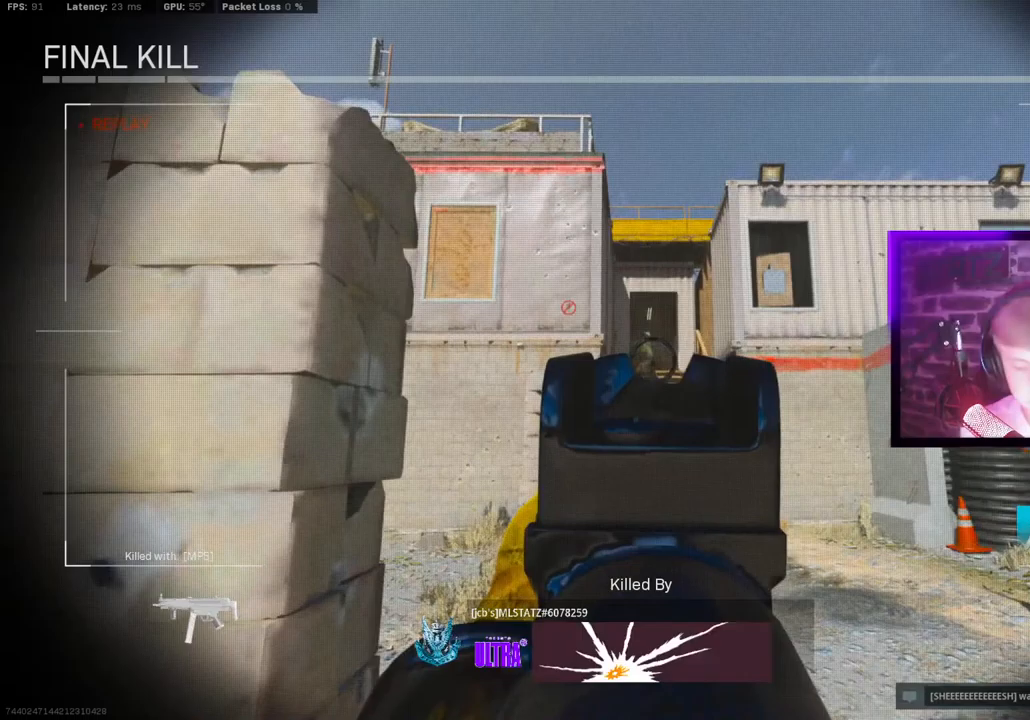
{"buttons": [], "left_stick": "center", "right_stick": "center", "events": [[83, "L1", "up"]]}
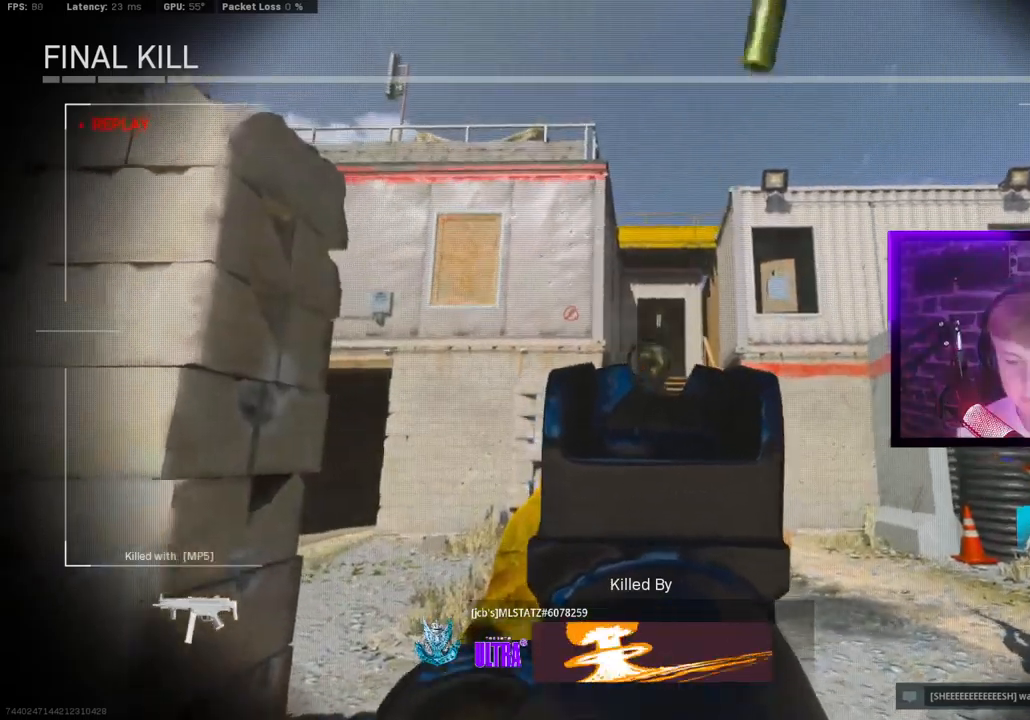
{"buttons": [], "left_stick": "center", "right_stick": "center", "events": []}
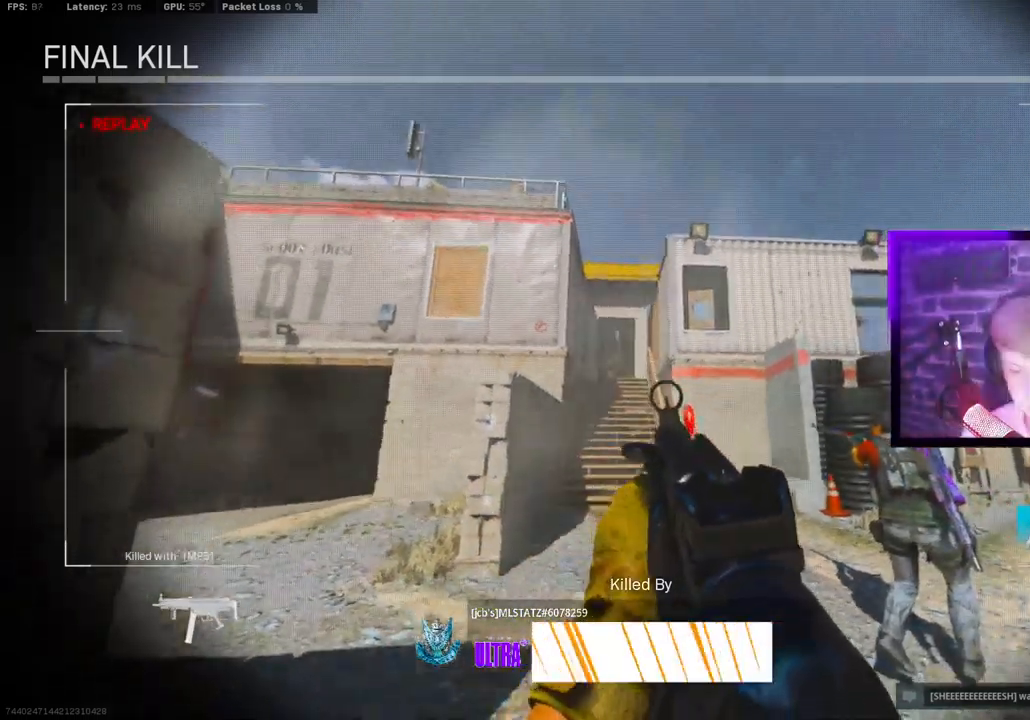
{"buttons": [], "left_stick": "center", "right_stick": "center", "events": []}
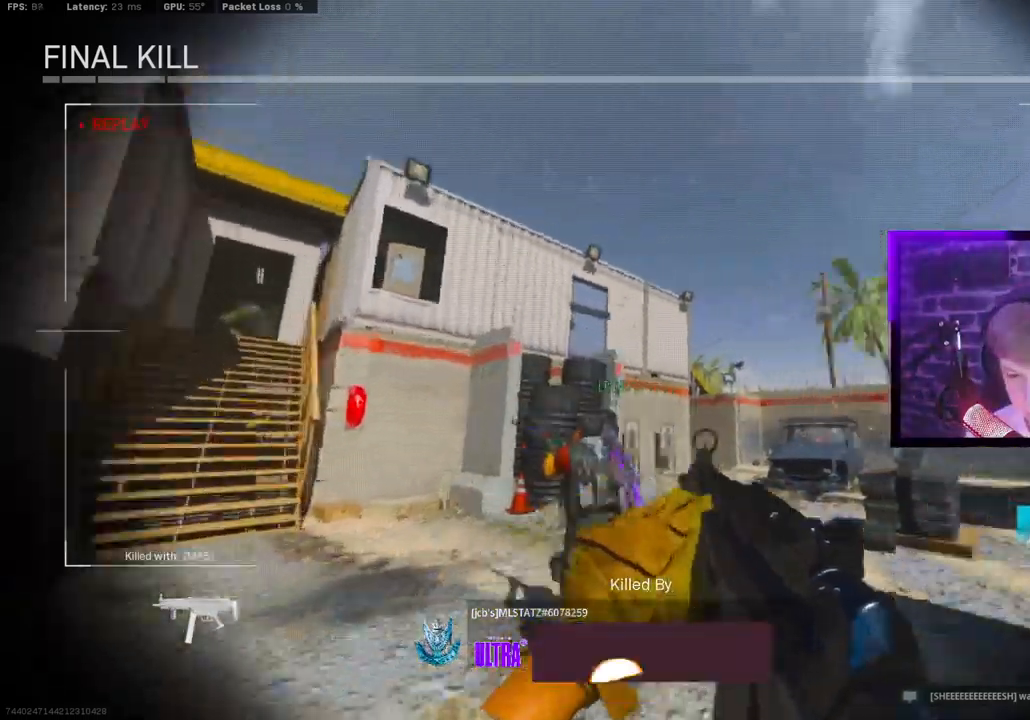
{"buttons": [], "left_stick": "center", "right_stick": "center", "events": []}
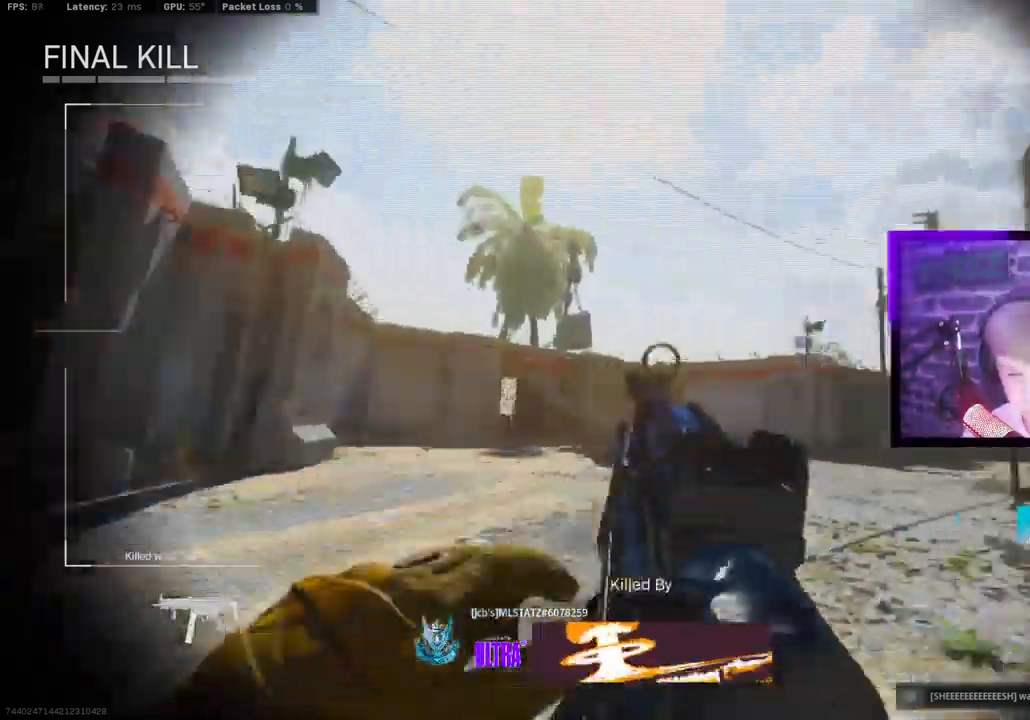
{"buttons": [], "left_stick": "center", "right_stick": "center", "events": []}
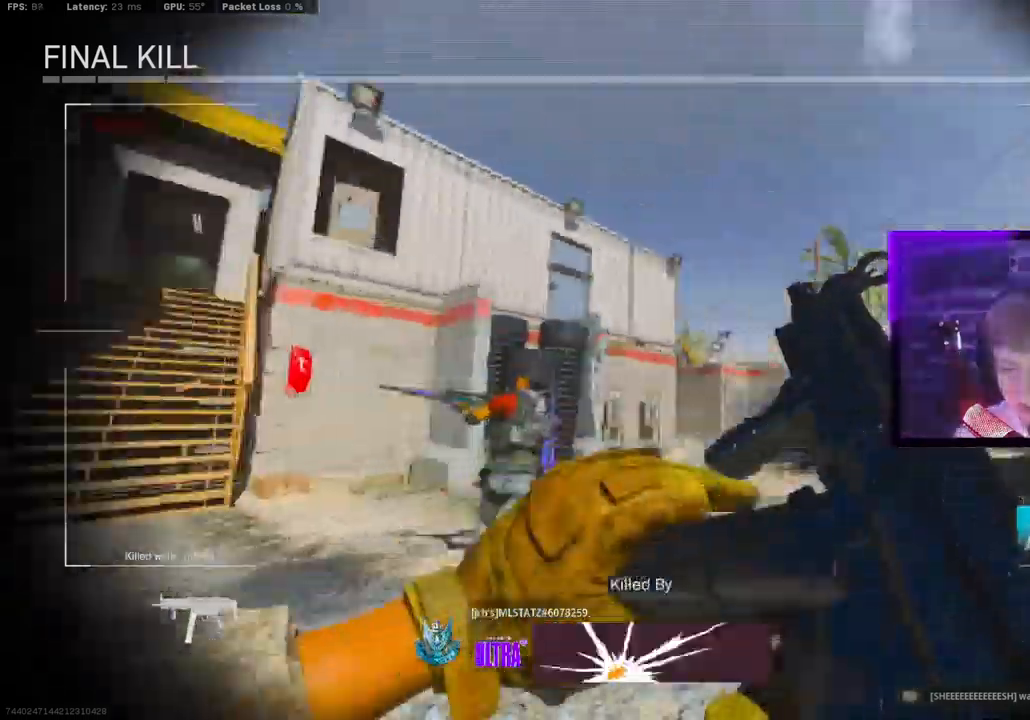
{"buttons": [], "left_stick": "center", "right_stick": "center", "events": []}
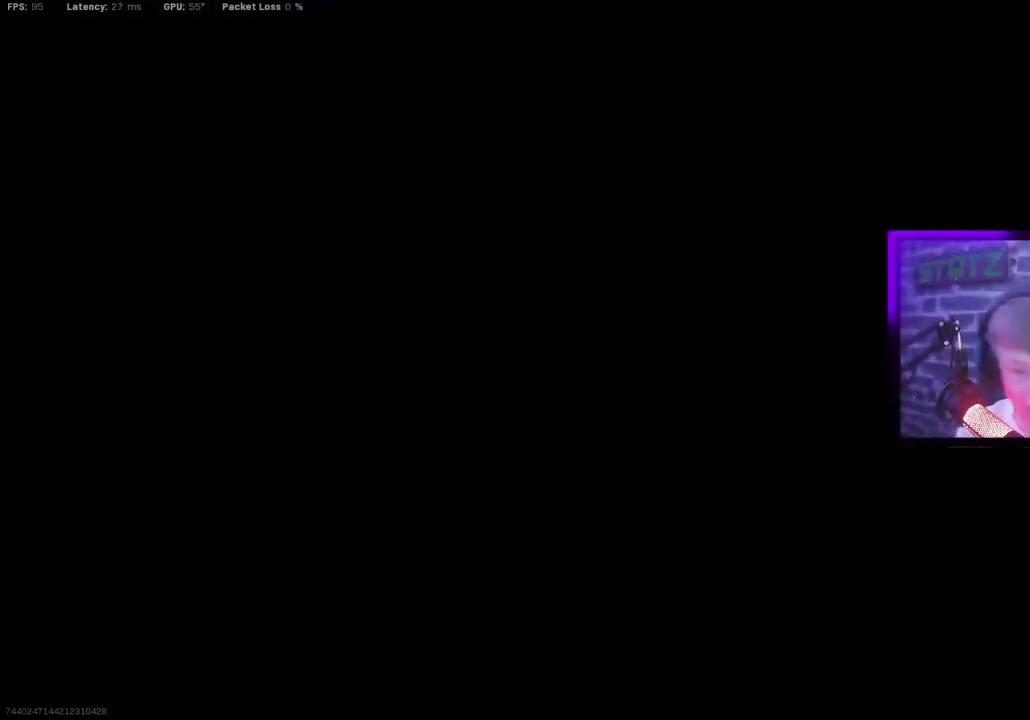
{"buttons": [], "left_stick": "center", "right_stick": "center", "events": []}
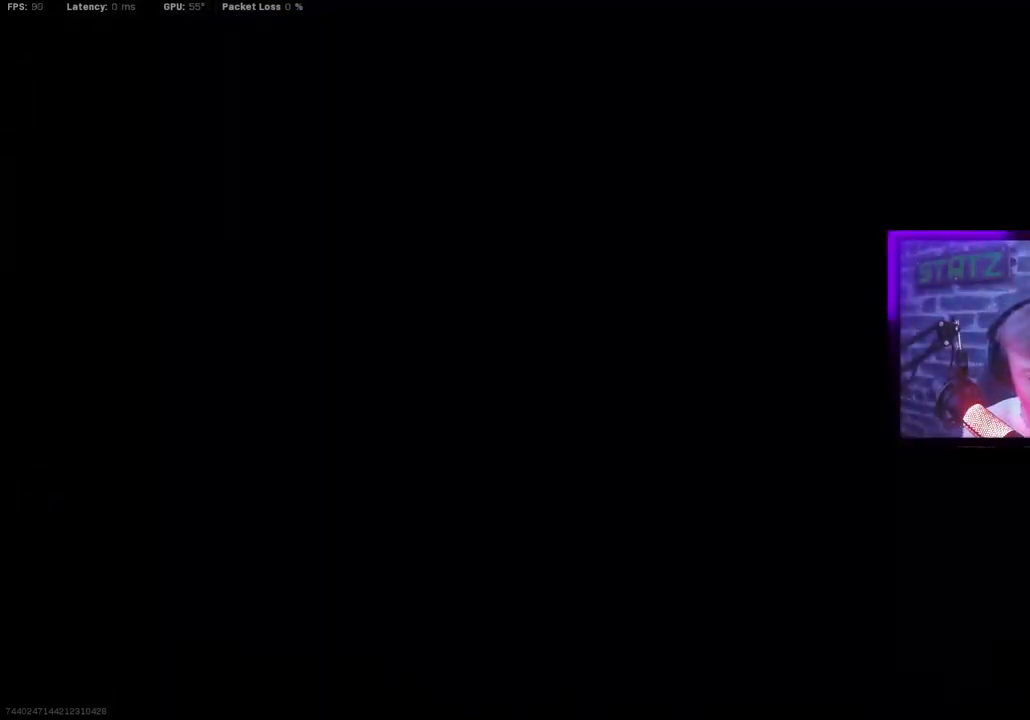
{"buttons": [], "left_stick": "center", "right_stick": "center", "events": []}
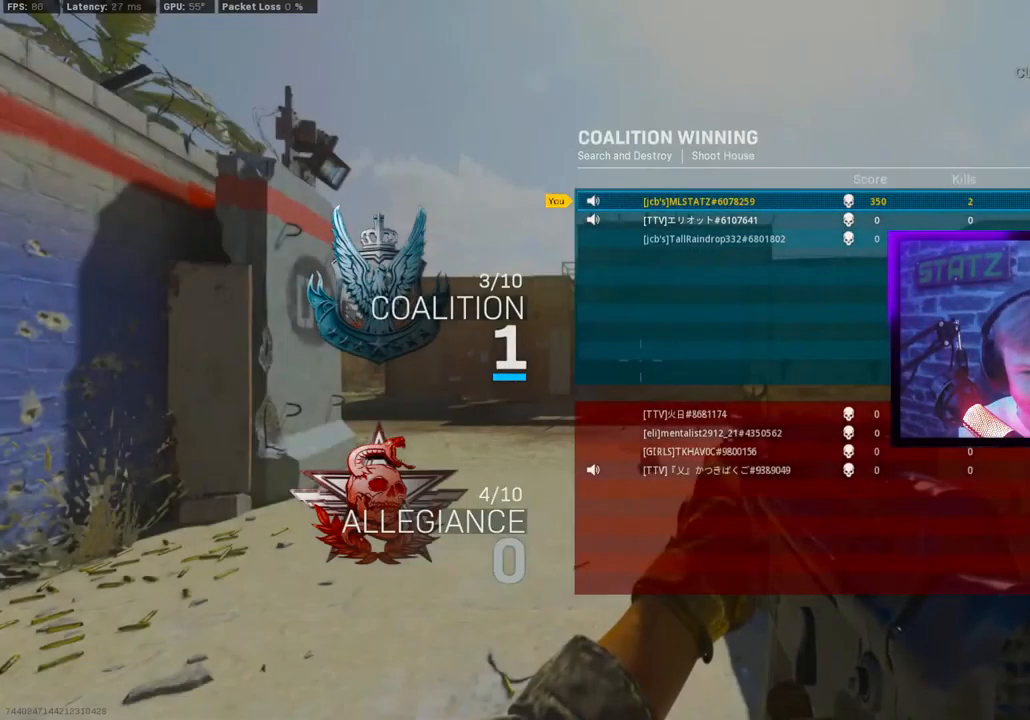
{"buttons": [], "left_stick": "center", "right_stick": "center", "events": []}
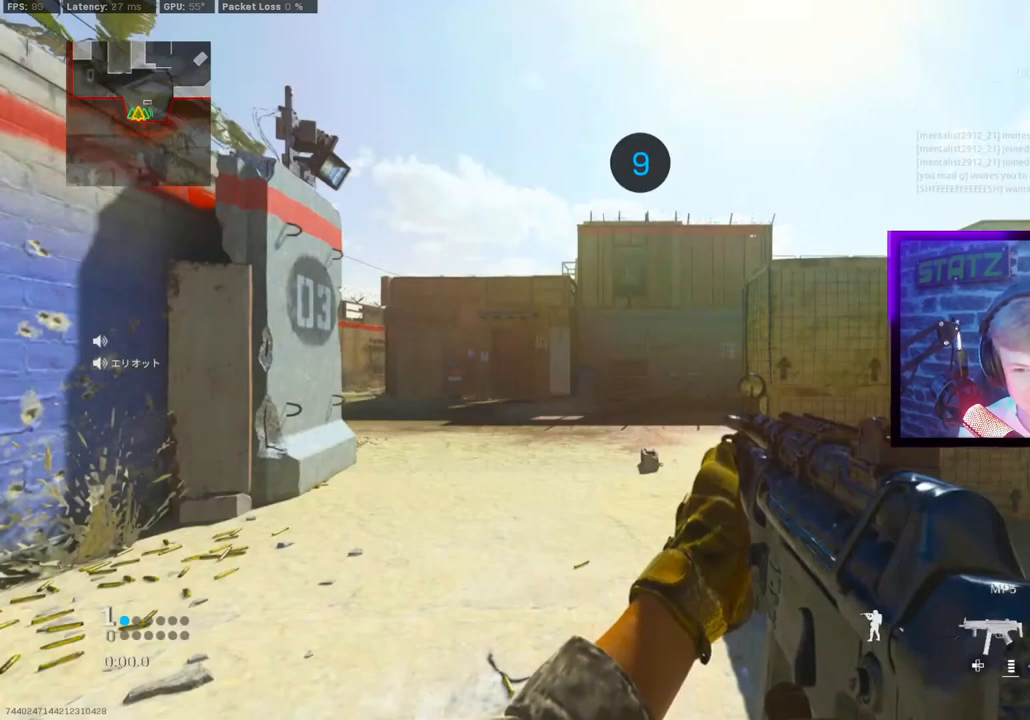
{"buttons": [], "left_stick": "center", "right_stick": "center", "events": []}
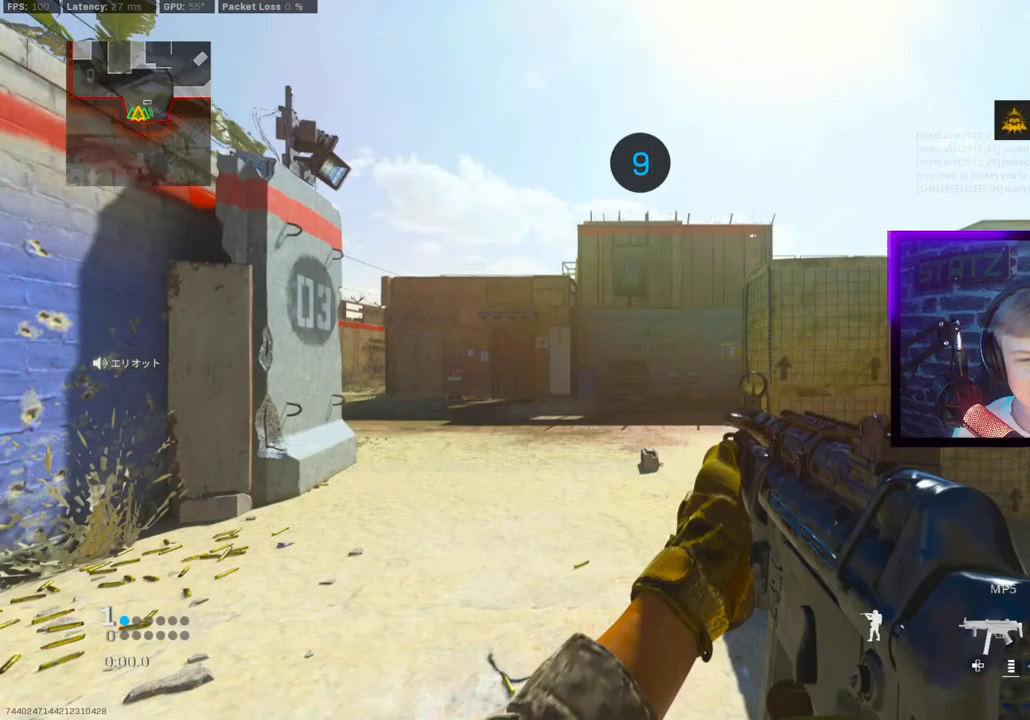
{"buttons": [], "left_stick": "center", "right_stick": "center", "events": []}
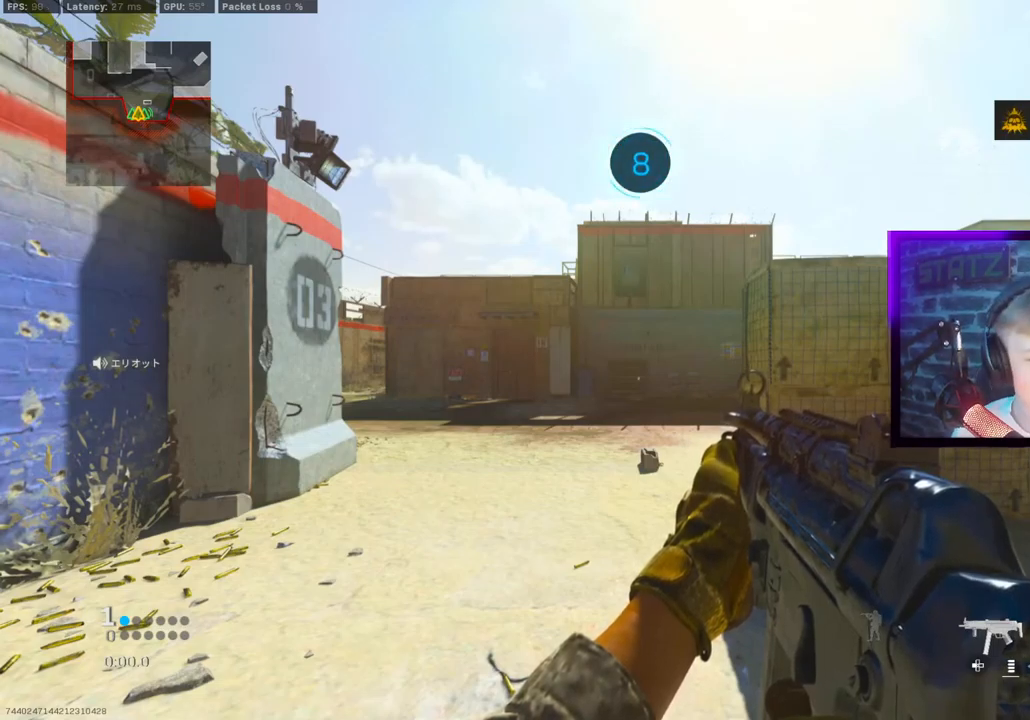
{"buttons": ["TRIANGLE"], "left_stick": "center", "right_stick": "center", "events": [[433, "TRIANGLE", "down"]]}
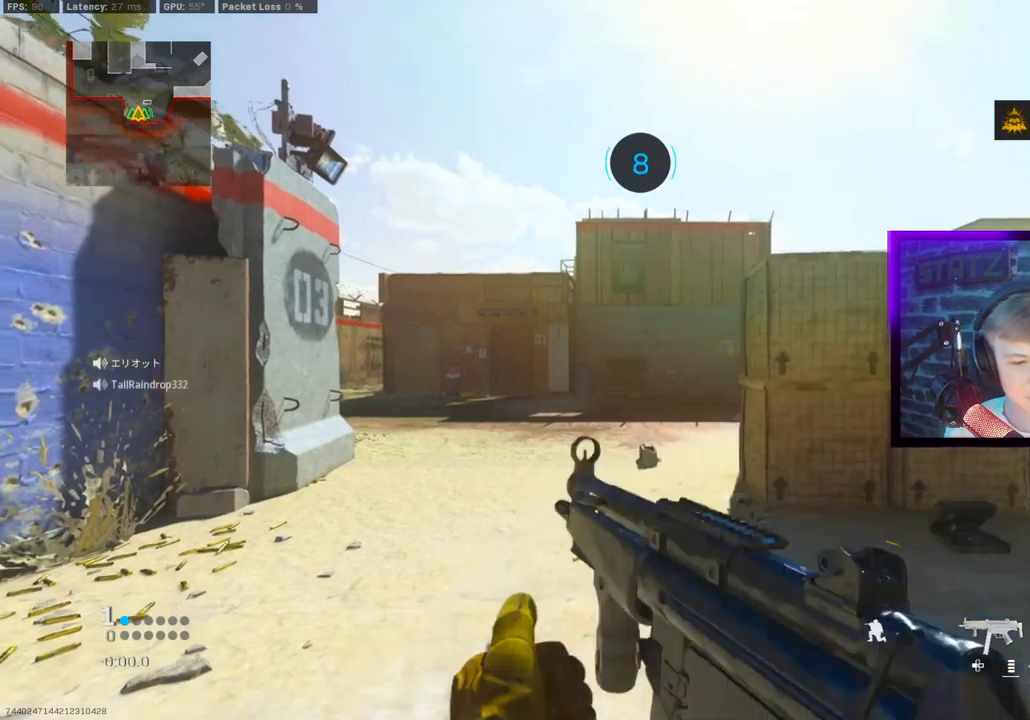
{"buttons": [], "left_stick": "center", "right_stick": "center", "events": [[33, "TRIANGLE", "up"], [50, "CIRCLE", "down"], [117, "TRIANGLE", "down"], [150, "CIRCLE", "up"], [267, "CIRCLE", "down"], [300, "TRIANGLE", "up"], [350, "CIRCLE", "up"], [350, "TRIANGLE", "down"], [500, "TRIANGLE", "up"]]}
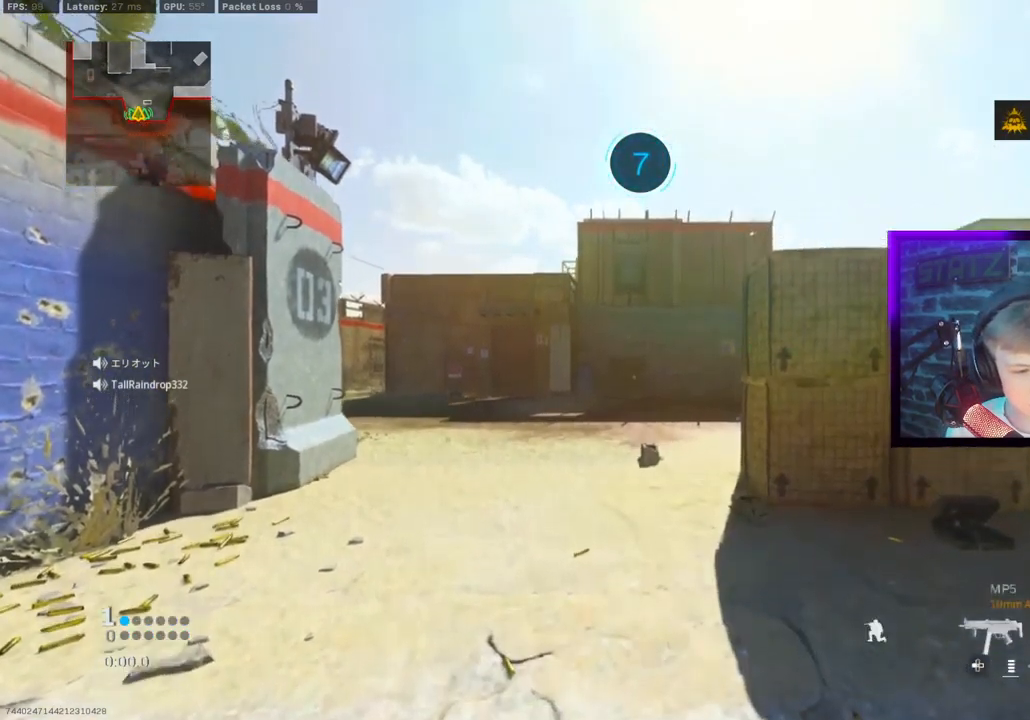
{"buttons": ["TRIANGLE", "DPAD_LEFT"], "left_stick": "center", "right_stick": "center"}
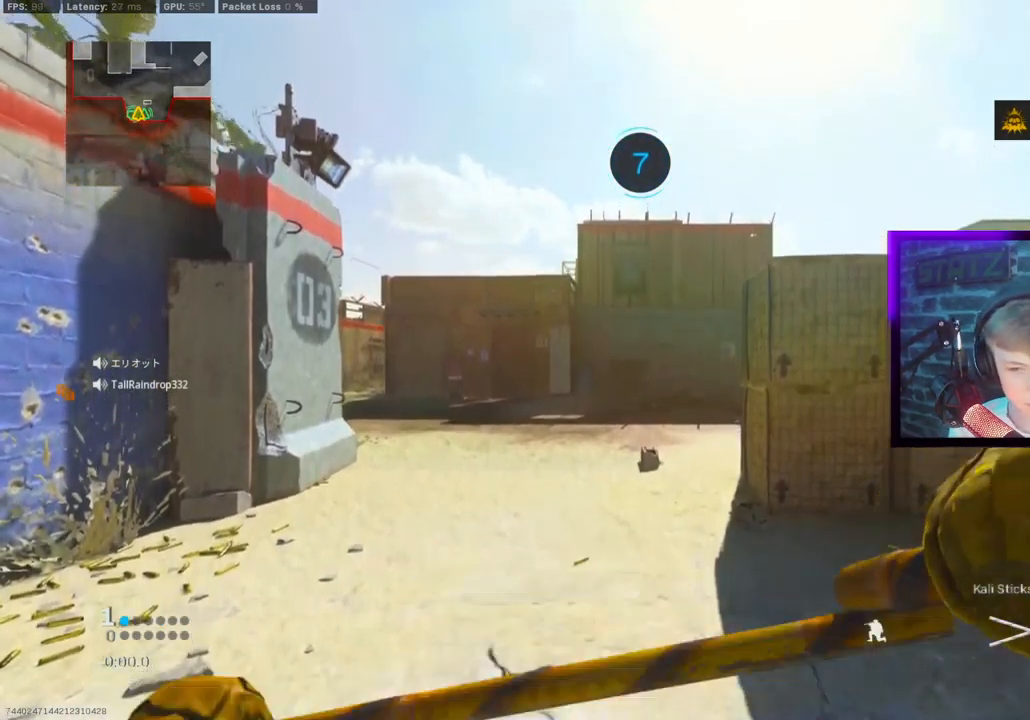
{"buttons": ["CIRCLE"], "left_stick": "center", "right_stick": "center", "events": [[33, "TRIANGLE", "up"], [83, "DPAD_LEFT", "up"], [150, "TRIANGLE", "down"], [217, "CIRCLE", "down"], [233, "TRIANGLE", "up"], [333, "TRIANGLE", "down"], [350, "DPAD_LEFT", "down"], [367, "CIRCLE", "up"], [417, "CIRCLE", "down"], [433, "TRIANGLE", "up"], [483, "DPAD_LEFT", "up"]]}
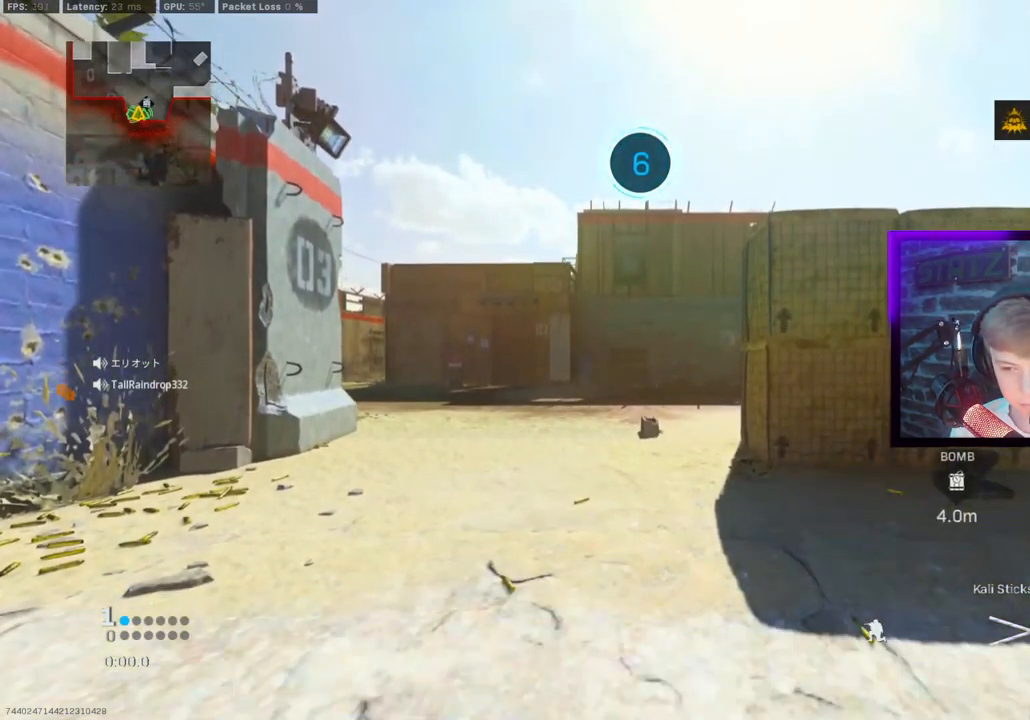
{"buttons": ["DPAD_LEFT"], "left_stick": "center", "right_stick": "center"}
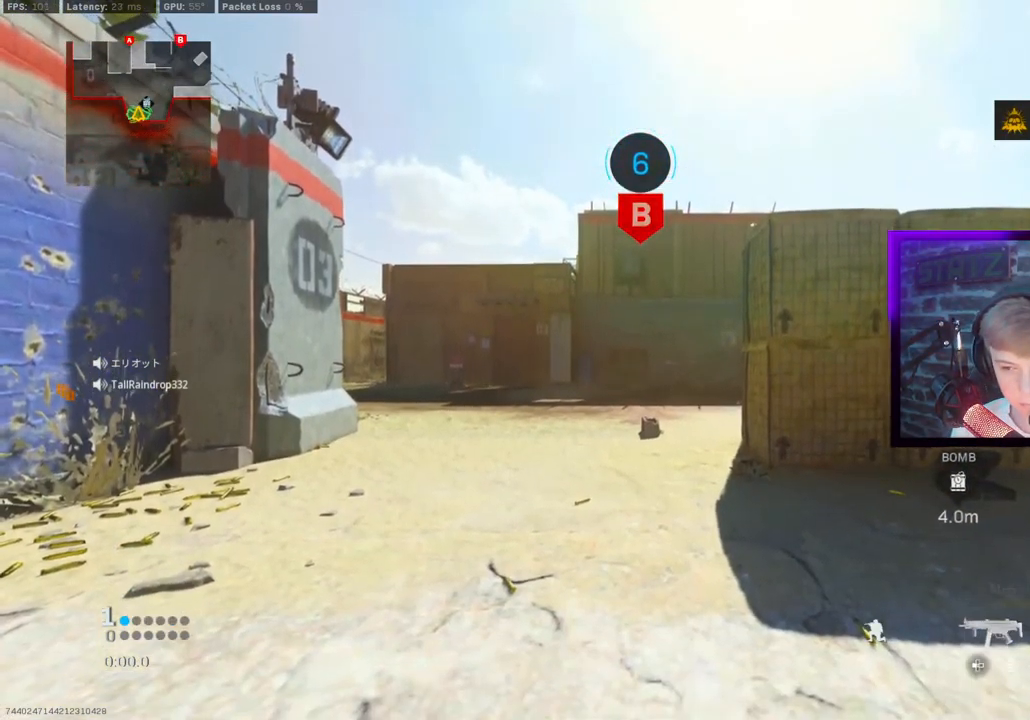
{"buttons": [], "left_stick": "center", "right_stick": "center", "events": [[117, "right_stick", "right"], [350, "TRIANGLE", "down"], [400, "TRIANGLE", "up"], [400, "right_stick", "center"], [417, "DPAD_LEFT", "up"]]}
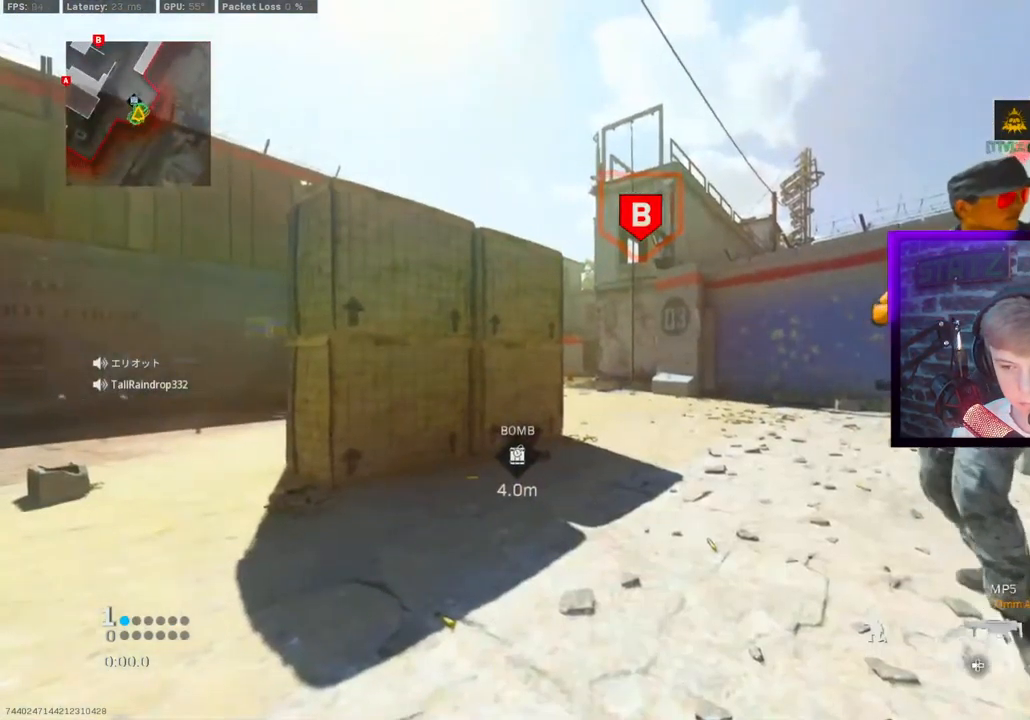
{"buttons": ["DPAD_LEFT"], "left_stick": "center", "right_stick": "center", "events": [[67, "CROSS", "down"], [67, "DPAD_LEFT", "down"], [167, "CROSS", "up"], [317, "right_stick", "right"], [350, "DPAD_LEFT", "up"], [400, "DPAD_LEFT", "down"], [433, "right_stick", "center"]]}
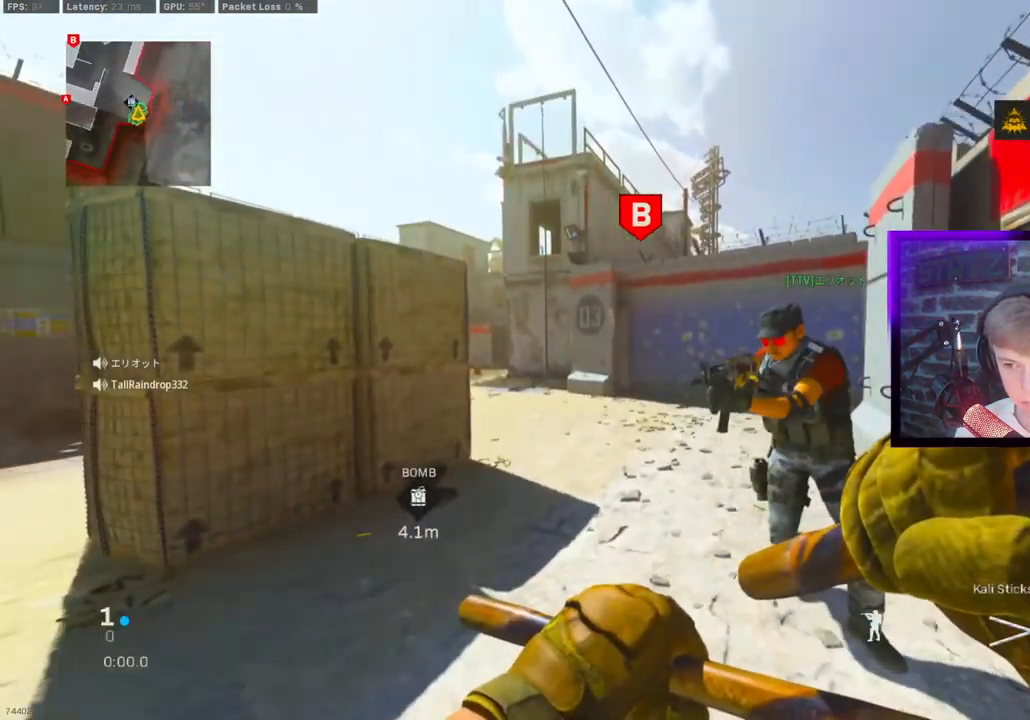
{"buttons": [], "left_stick": "center", "right_stick": "center", "events": [[433, "DPAD_LEFT", "up"]]}
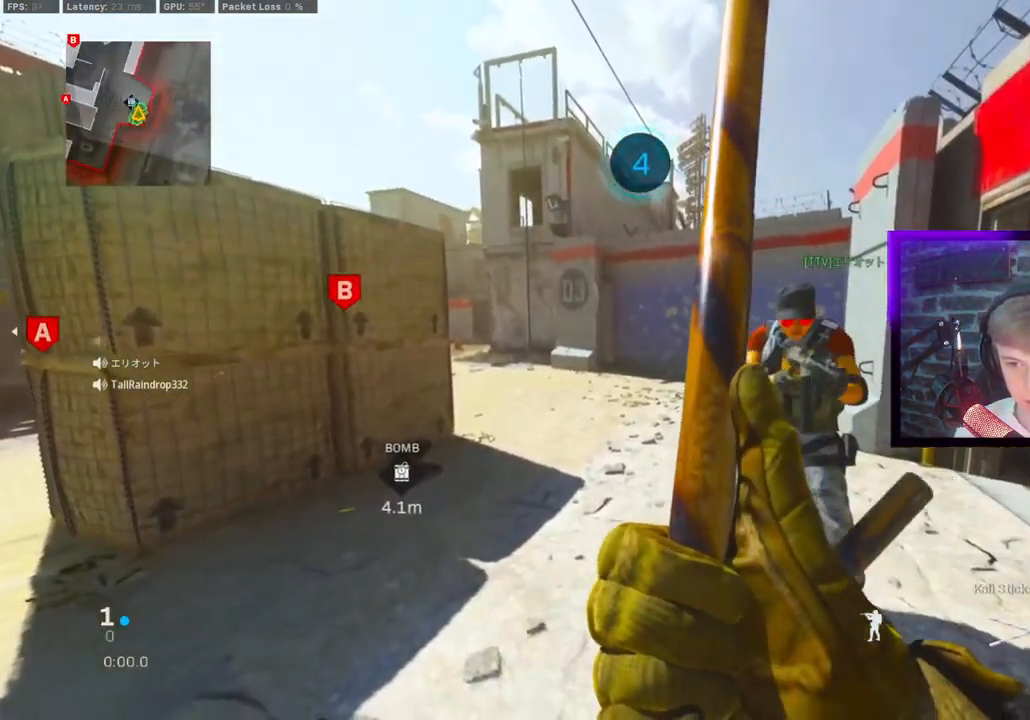
{"buttons": ["CIRCLE"], "left_stick": "center", "right_stick": "center", "events": [[150, "TRIANGLE", "down"], [217, "CIRCLE", "down"], [217, "TRIANGLE", "up"], [317, "CIRCLE", "up"], [333, "TRIANGLE", "down"], [400, "CIRCLE", "down"], [400, "TRIANGLE", "up"]]}
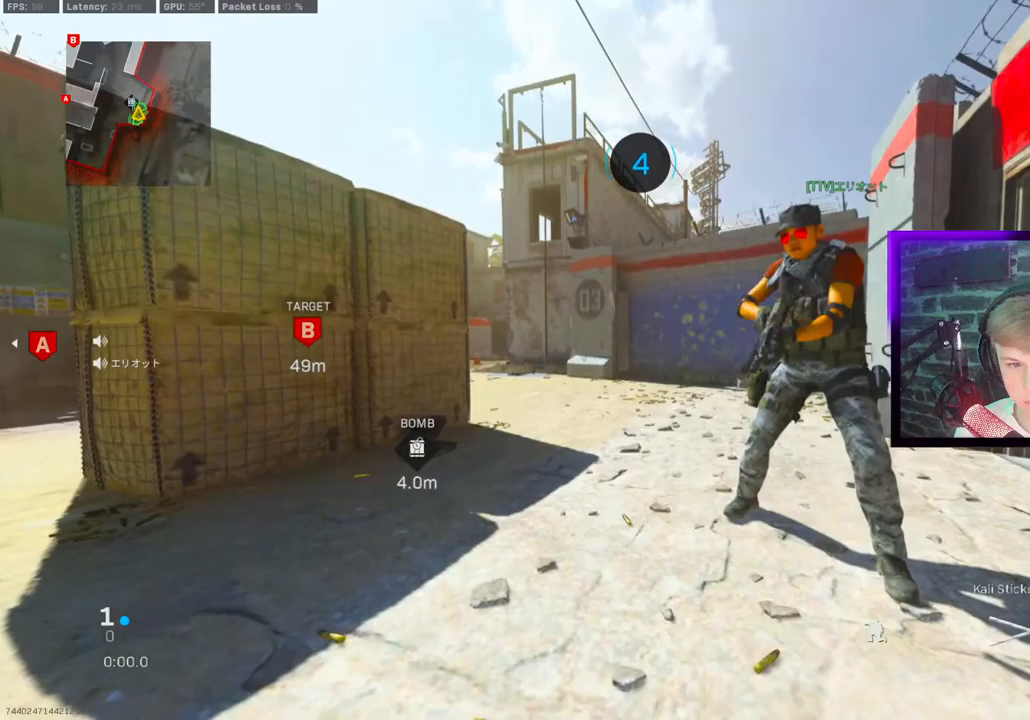
{"buttons": [], "left_stick": "up", "right_stick": "center", "events": [[17, "CIRCLE", "up"], [67, "TRIANGLE", "down"], [117, "CIRCLE", "down"], [150, "TRIANGLE", "up"], [217, "CIRCLE", "up"], [383, "left_stick", "up"]]}
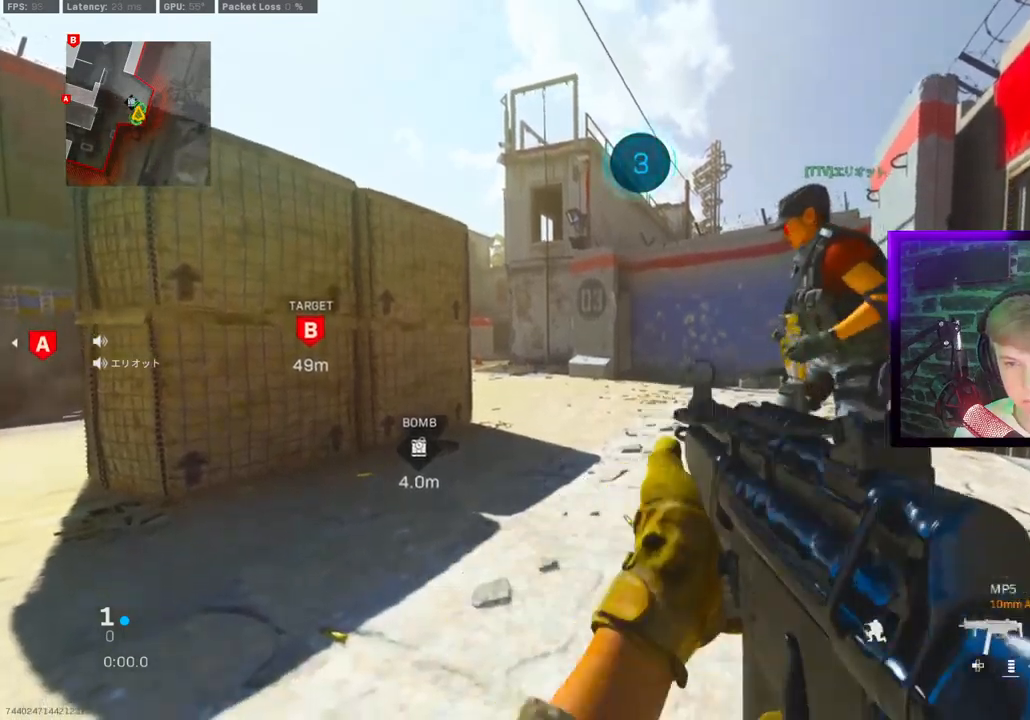
{"buttons": [], "left_stick": "up", "right_stick": "center", "events": [[133, "TRIANGLE", "down"], [217, "CROSS", "down"], [250, "TRIANGLE", "up"], [317, "CROSS", "up"]]}
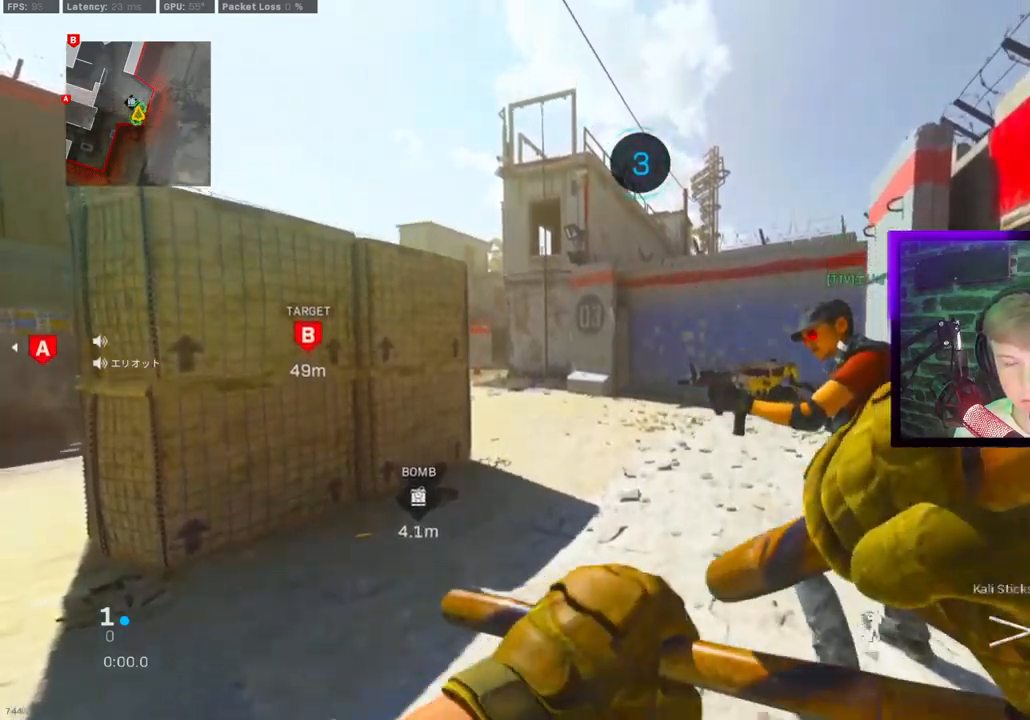
{"buttons": [], "left_stick": "up", "right_stick": "left", "events": [[483, "right_stick", "left"]]}
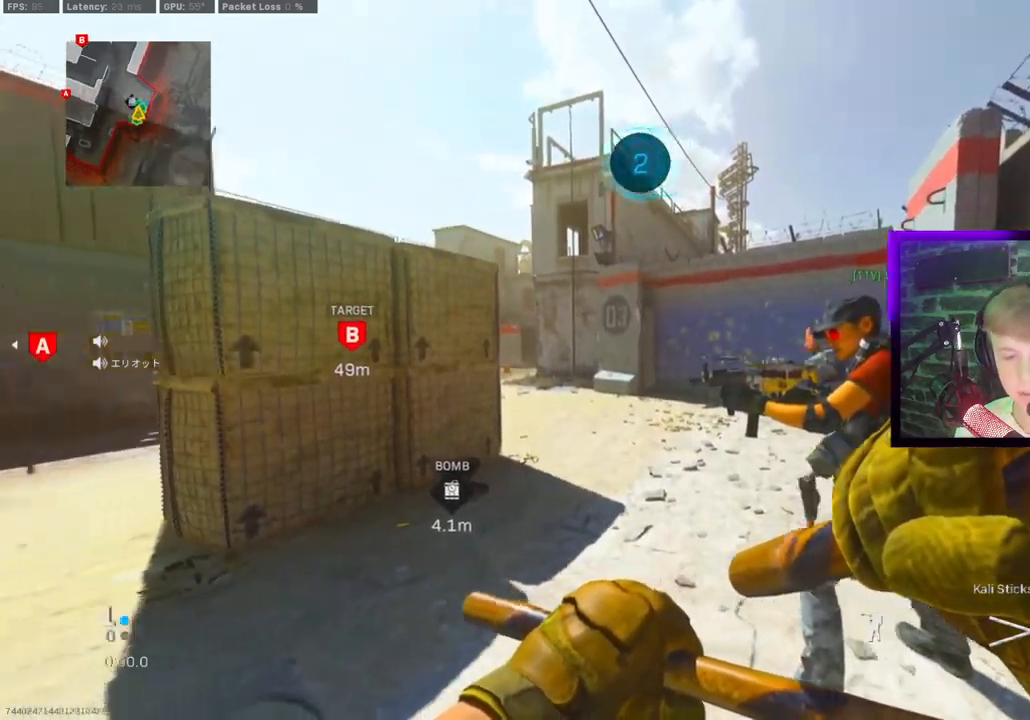
{"buttons": ["L1"], "left_stick": "up", "right_stick": "center", "events": [[100, "L1", "down"], [117, "right_stick", "center"]]}
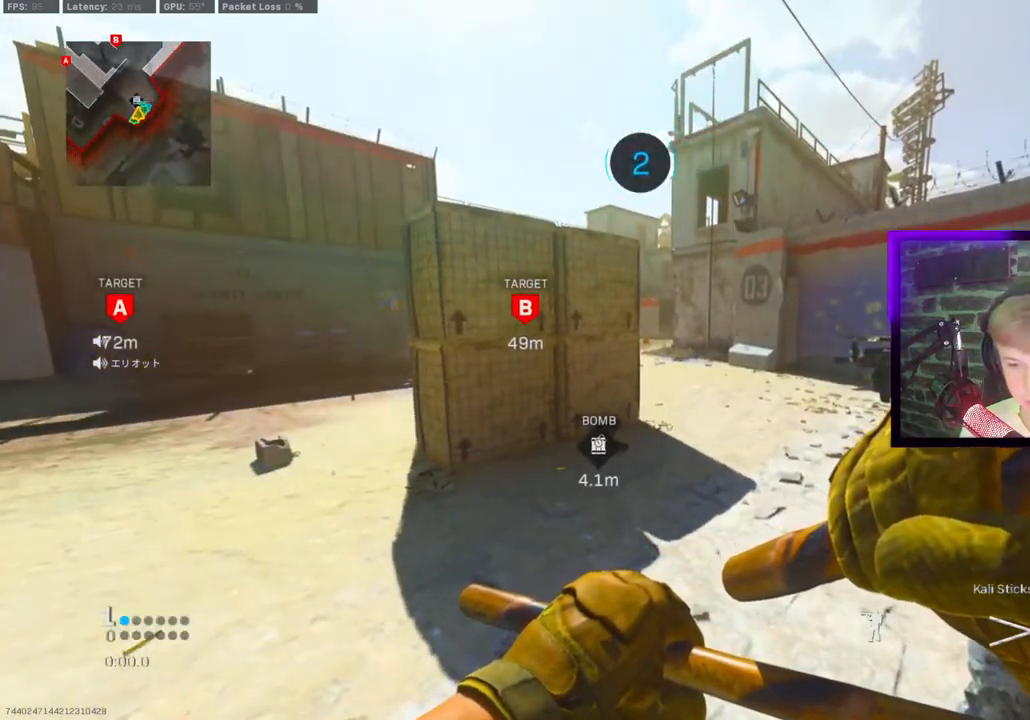
{"buttons": ["L1"], "left_stick": "up", "right_stick": "center", "events": [[83, "L1", "up"], [317, "L1", "down"]]}
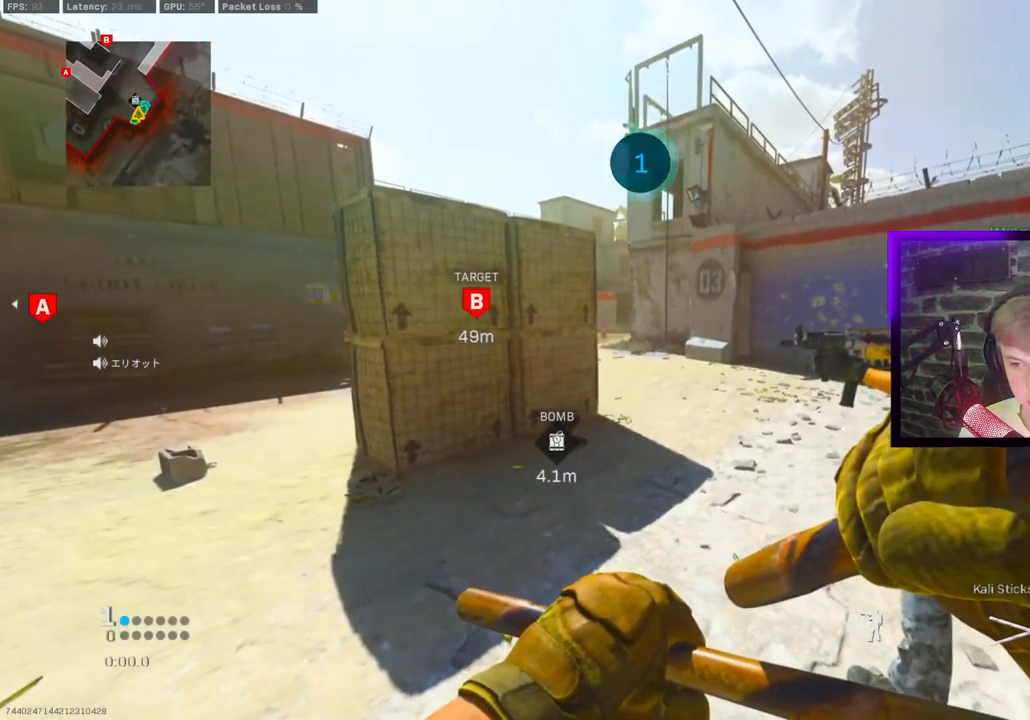
{"buttons": [], "left_stick": "up", "right_stick": "center"}
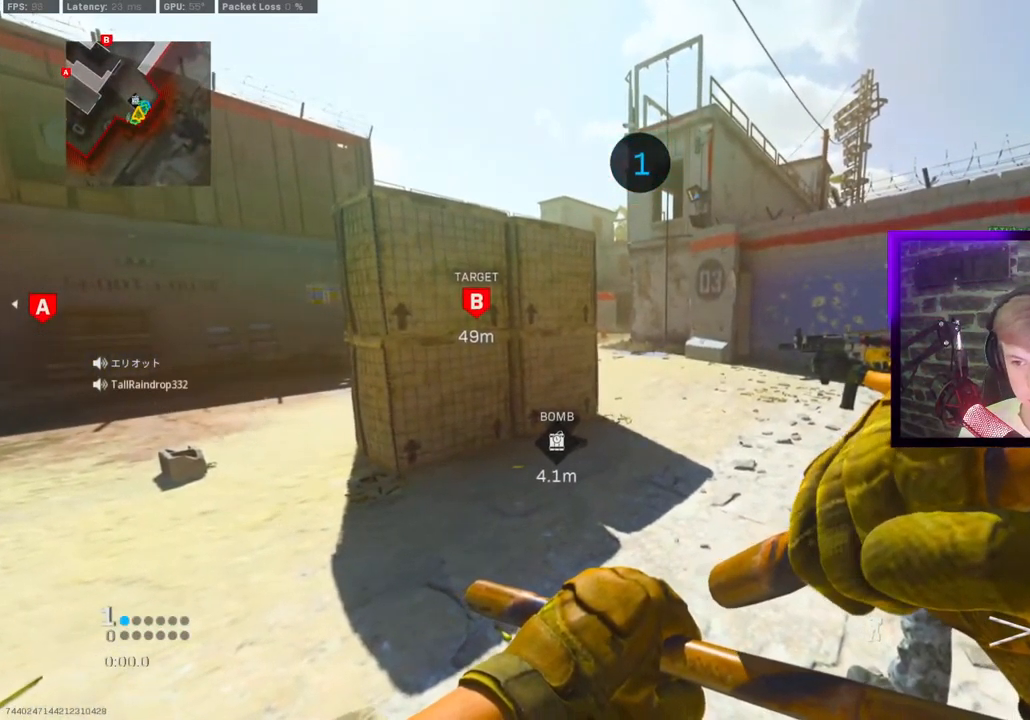
{"buttons": ["CIRCLE"], "left_stick": "up", "right_stick": "up-right", "events": [[50, "right_stick", "right"], [167, "right_stick", "left"], [283, "right_stick", "center"], [333, "right_stick", "down-right"], [483, "CIRCLE", "down"], [483, "right_stick", "up-right"]]}
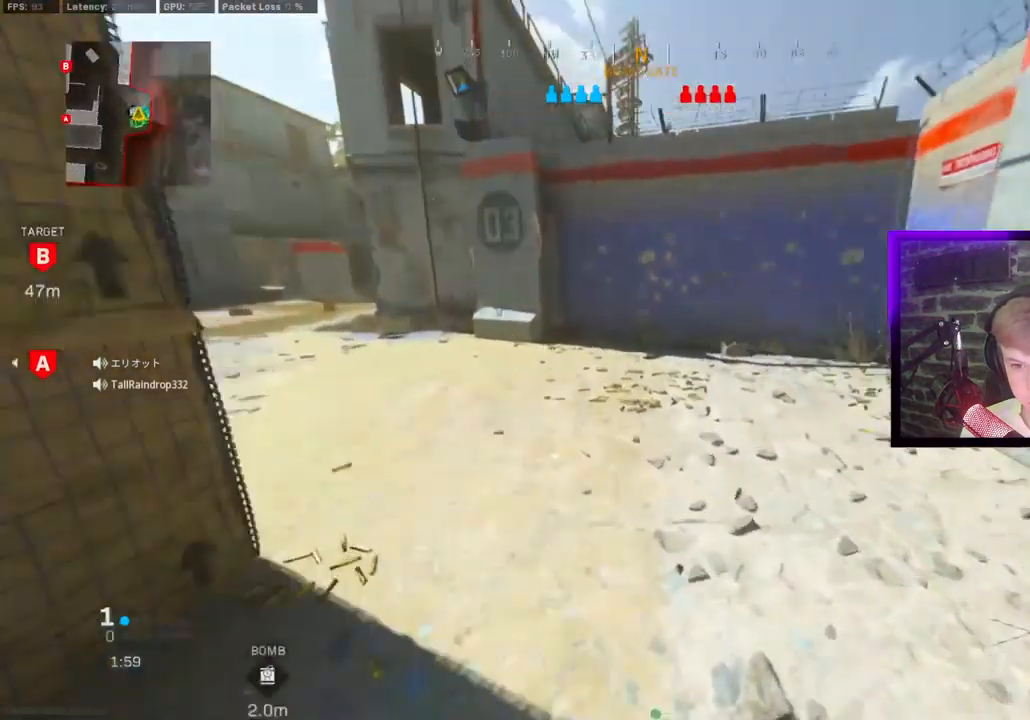
{"buttons": [], "left_stick": "up", "right_stick": "center", "events": [[50, "CIRCLE", "up"], [50, "right_stick", "up-left"], [100, "right_stick", "left"], [167, "CIRCLE", "down"], [233, "CROSS", "down"], [250, "CIRCLE", "up"], [267, "right_stick", "center"], [283, "L1", "down"], [333, "CROSS", "up"], [400, "L1", "up"]]}
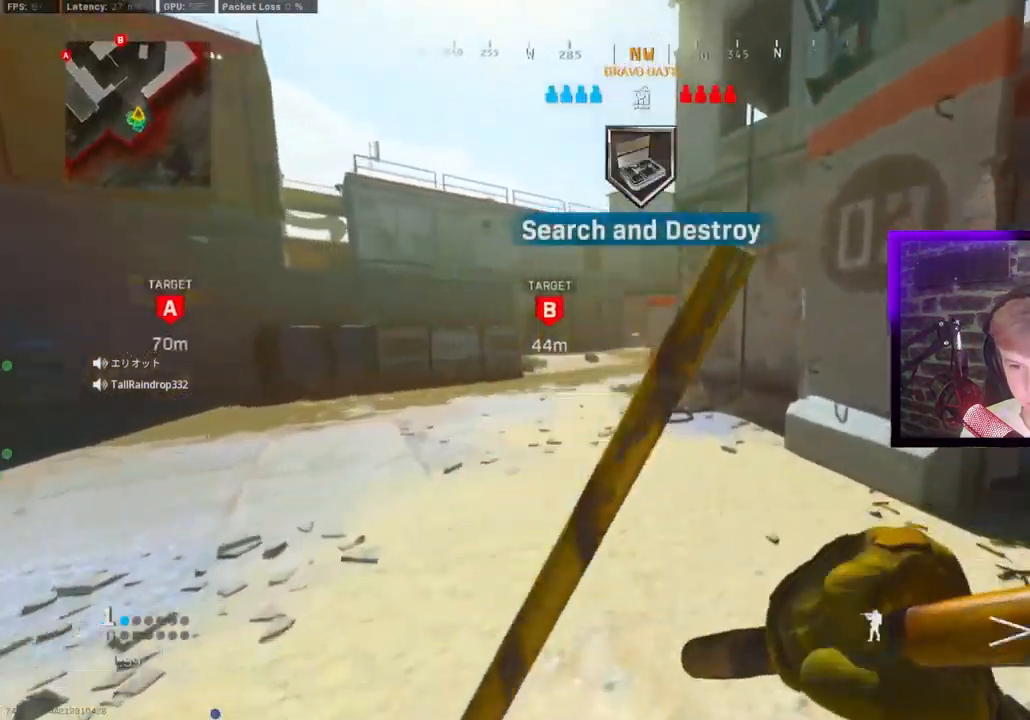
{"buttons": [], "left_stick": "up", "right_stick": "up-left", "events": [[383, "right_stick", "up-left"]]}
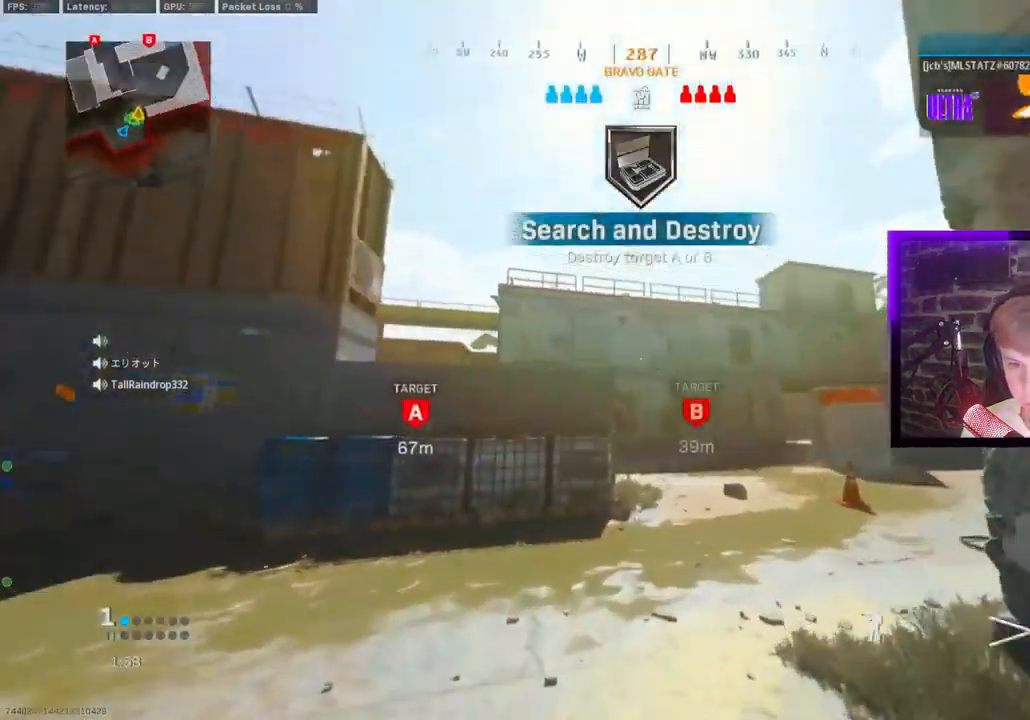
{"buttons": [], "left_stick": "up", "right_stick": "center", "events": [[67, "R2", "down"], [100, "right_stick", "up"], [217, "R2", "up"], [283, "right_stick", "center"], [300, "CIRCLE", "down"], [367, "right_stick", "up-right"], [467, "CIRCLE", "up"], [500, "right_stick", "center"]]}